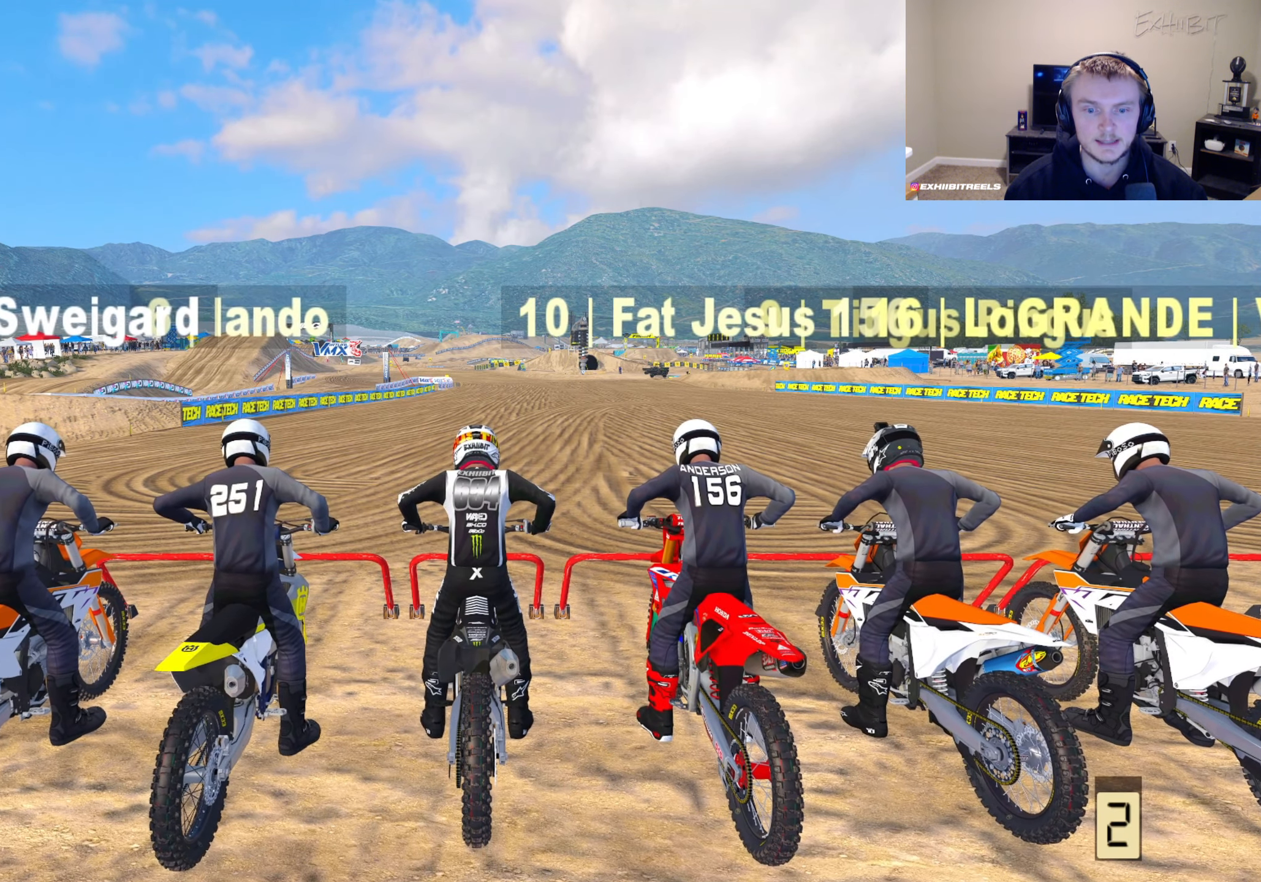
Gameplay with a controller (PlayStation layout); each line is a JSON object with the inputs held at the frame after it. "events" lists button and stick changes between this image and that frame as [ms after this image, input, new state], when the widget could be followed in between.
{"buttons": ["L1", "R2", "DPAD_UP"], "left_stick": "center", "right_stick": "up", "events": []}
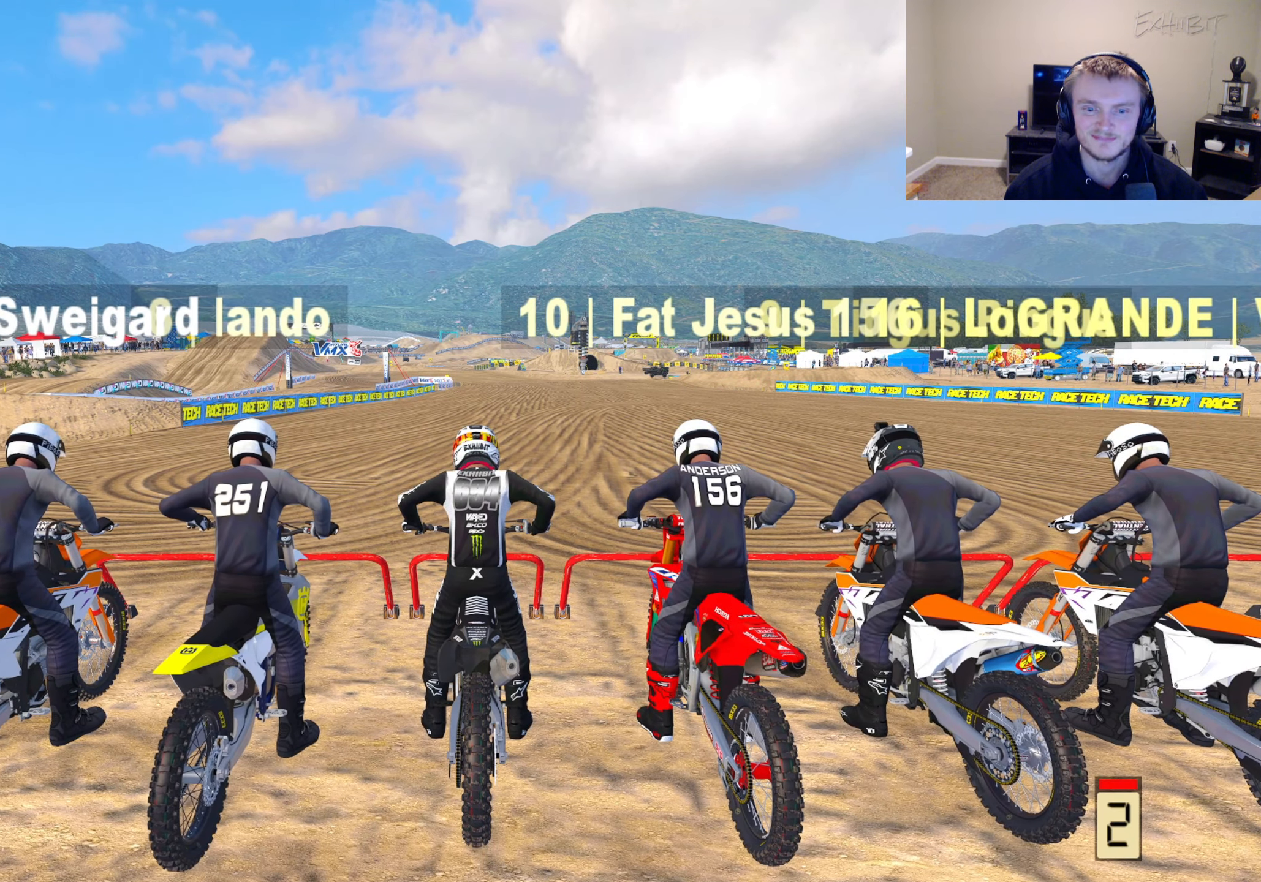
{"buttons": ["L1", "R2", "DPAD_UP"], "left_stick": "center", "right_stick": "up", "events": []}
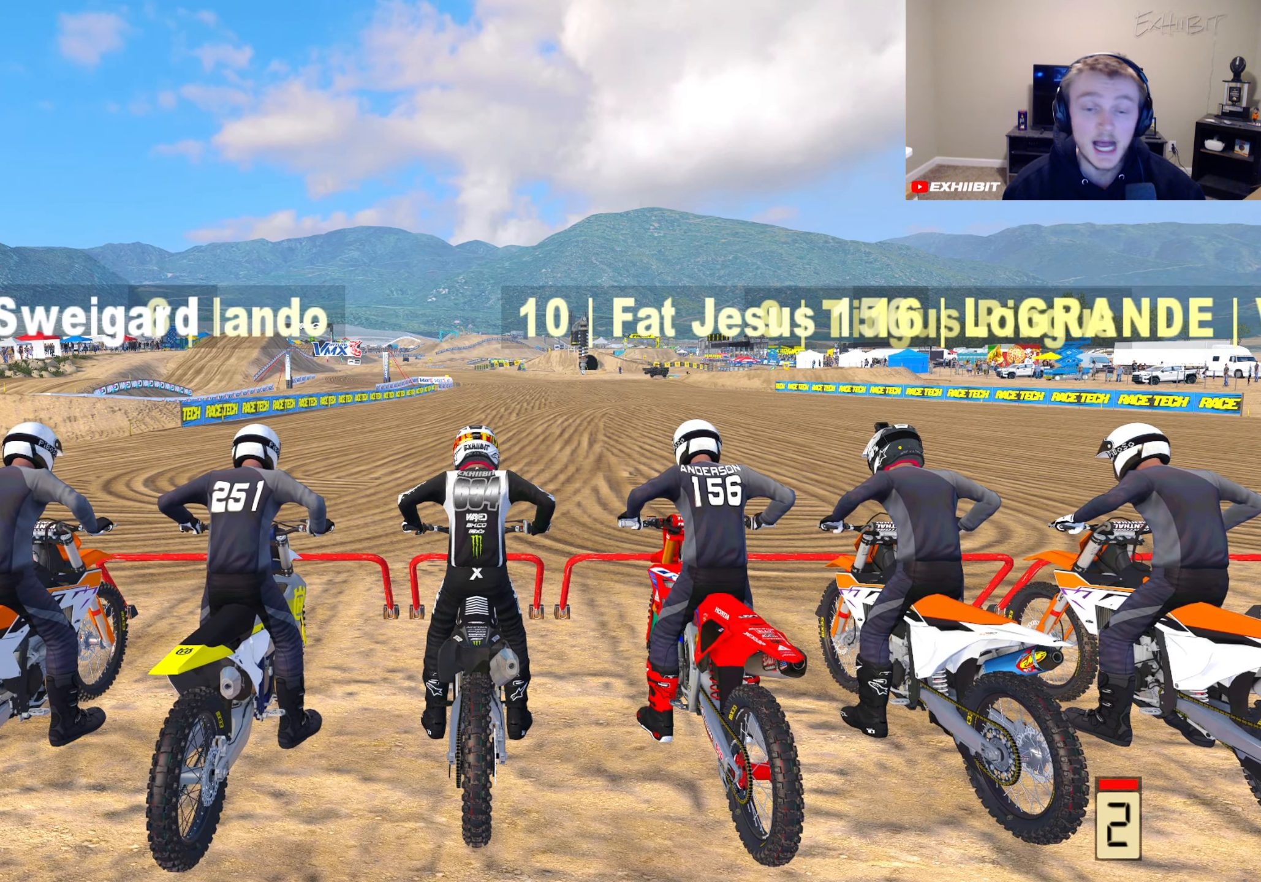
{"buttons": ["L1", "R2", "DPAD_UP"], "left_stick": "center", "right_stick": "up", "events": []}
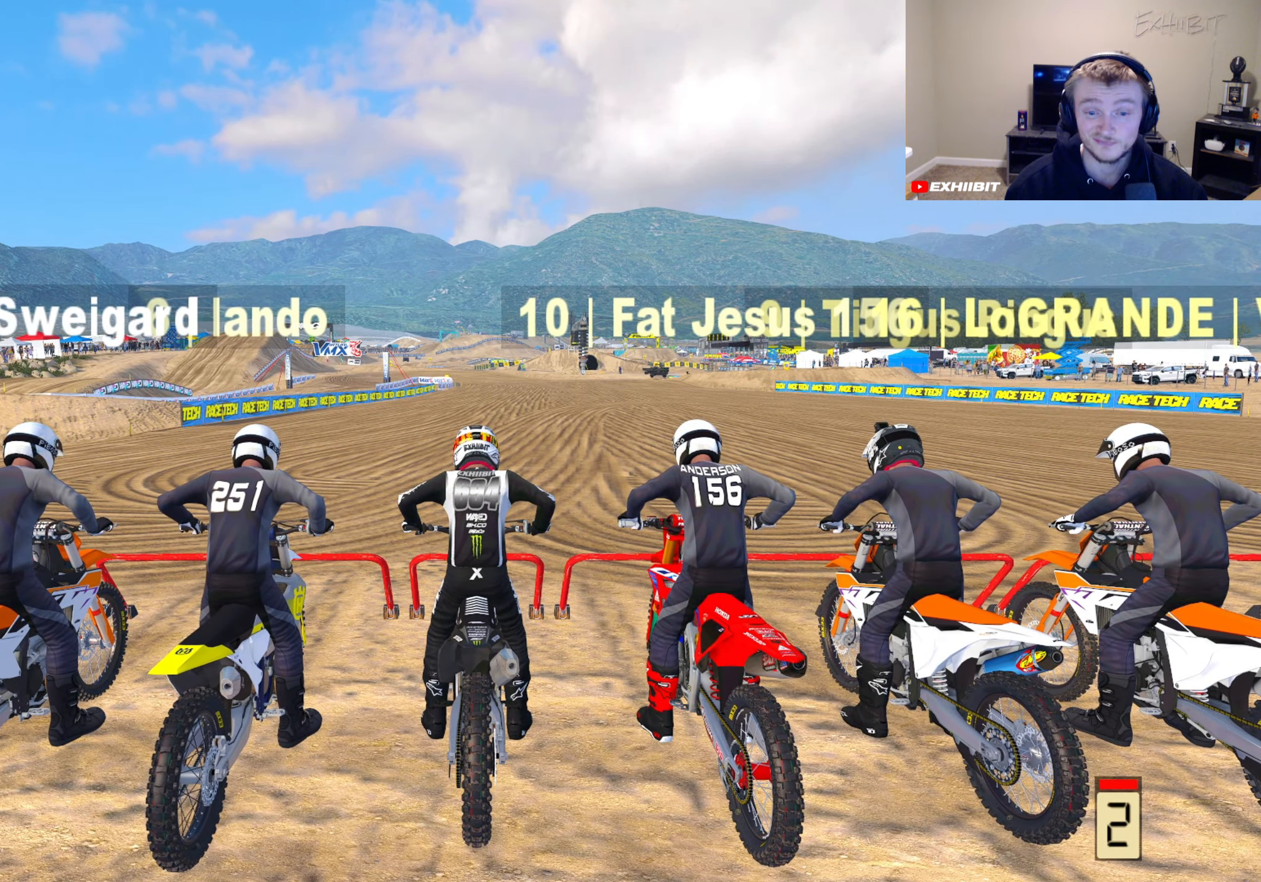
{"buttons": ["L1", "R2", "DPAD_UP"], "left_stick": "center", "right_stick": "up", "events": []}
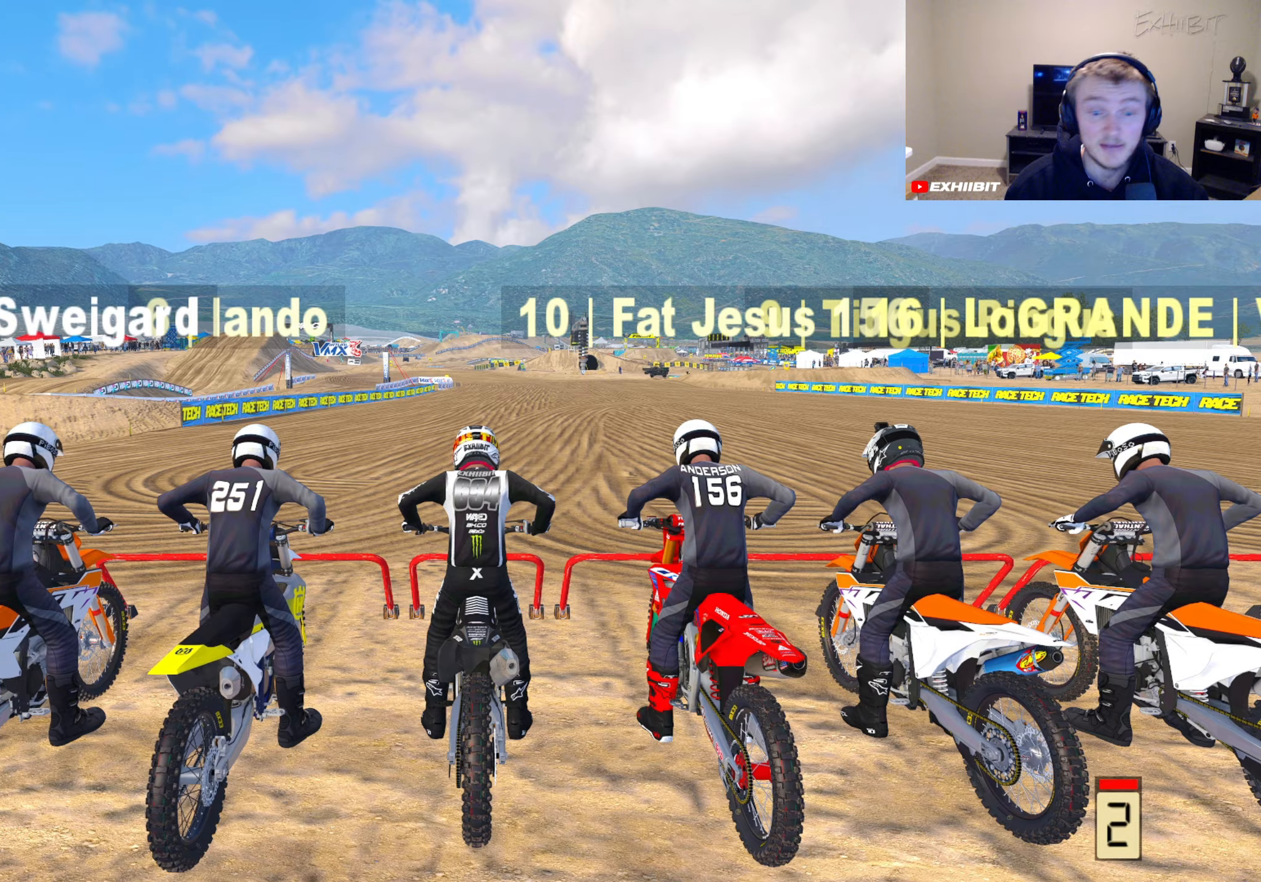
{"buttons": ["L1", "R2", "DPAD_UP"], "left_stick": "center", "right_stick": "up", "events": []}
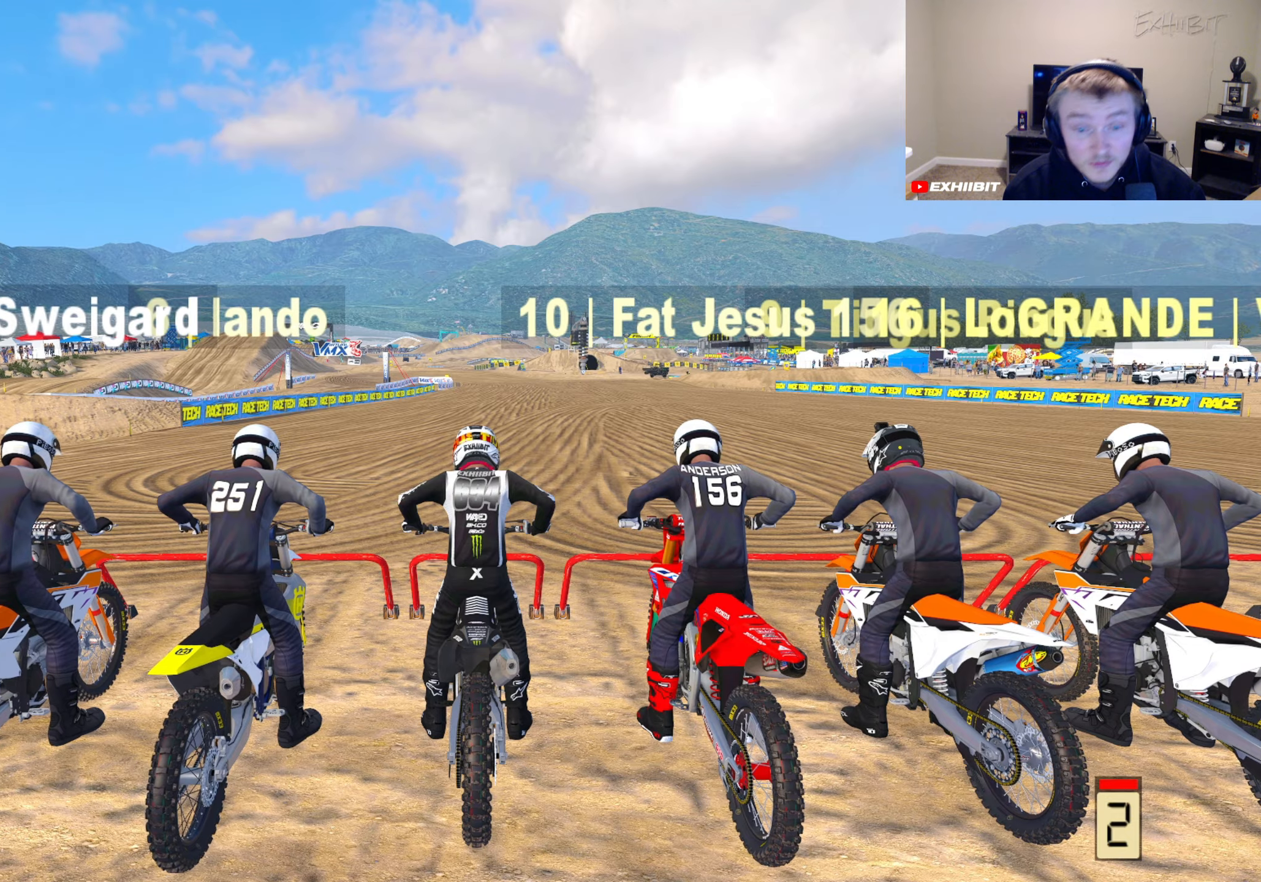
{"buttons": ["L1", "R2", "DPAD_UP"], "left_stick": "center", "right_stick": "up", "events": []}
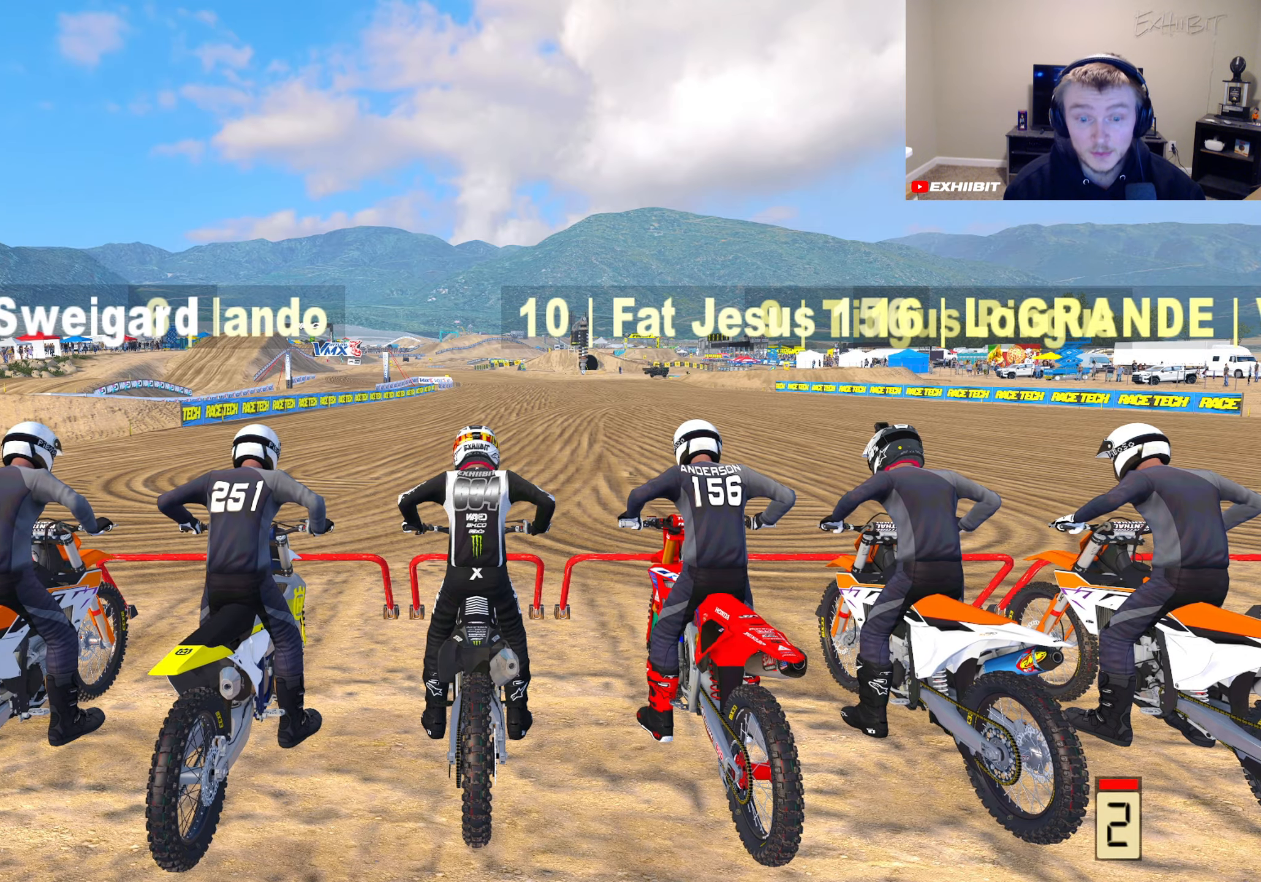
{"buttons": ["L1", "R2", "DPAD_UP"], "left_stick": "center", "right_stick": "up", "events": []}
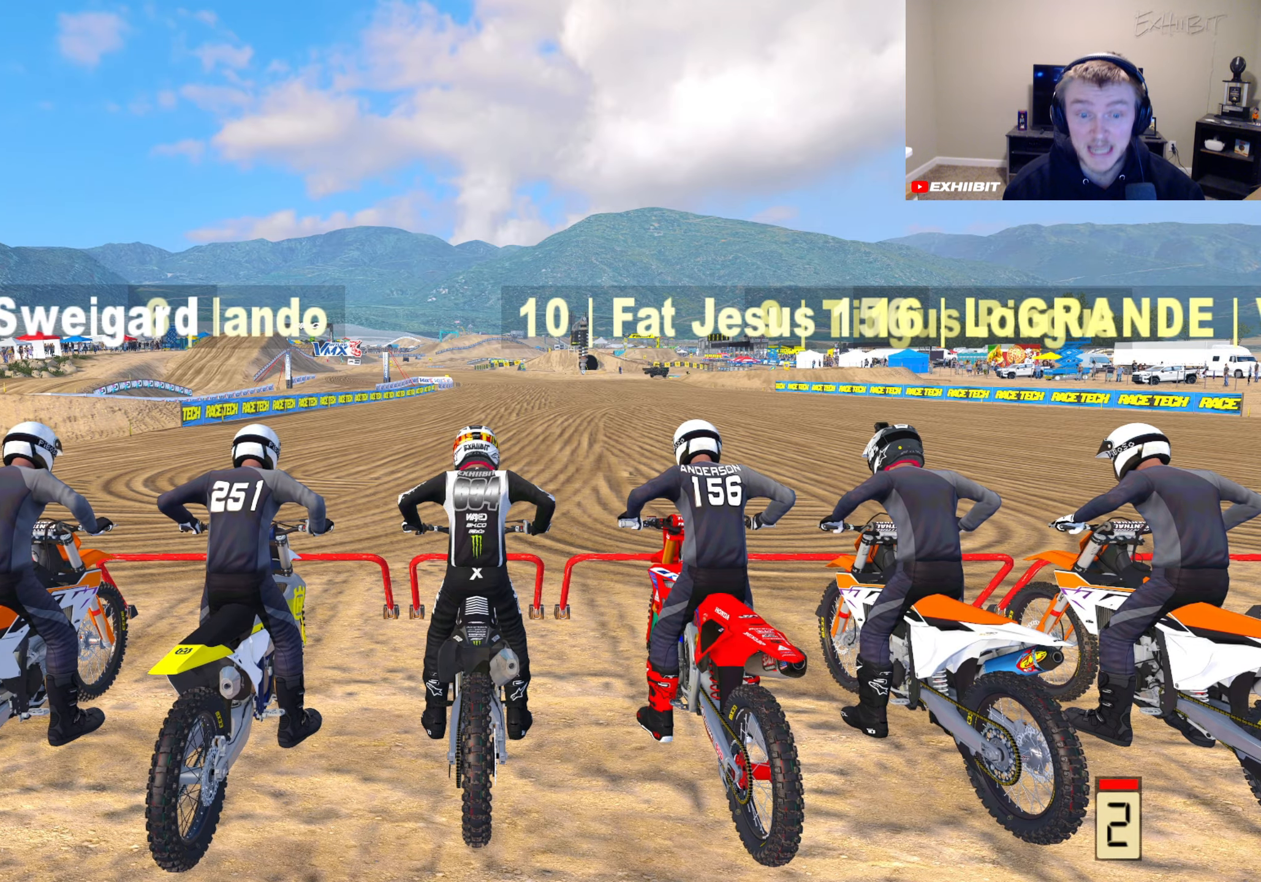
{"buttons": ["L1", "R2", "DPAD_UP"], "left_stick": "center", "right_stick": "up", "events": []}
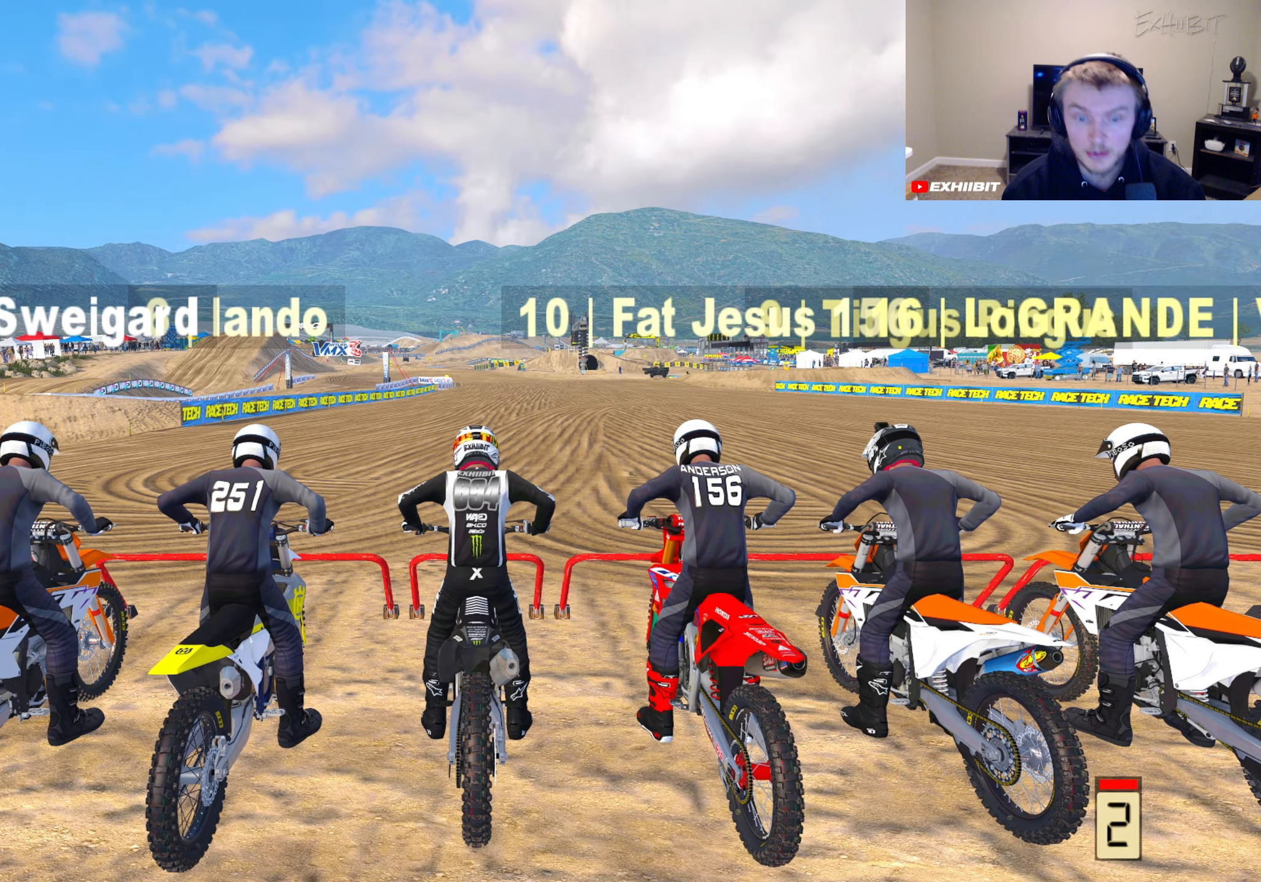
{"buttons": ["L1", "R2", "DPAD_UP"], "left_stick": "center", "right_stick": "up", "events": []}
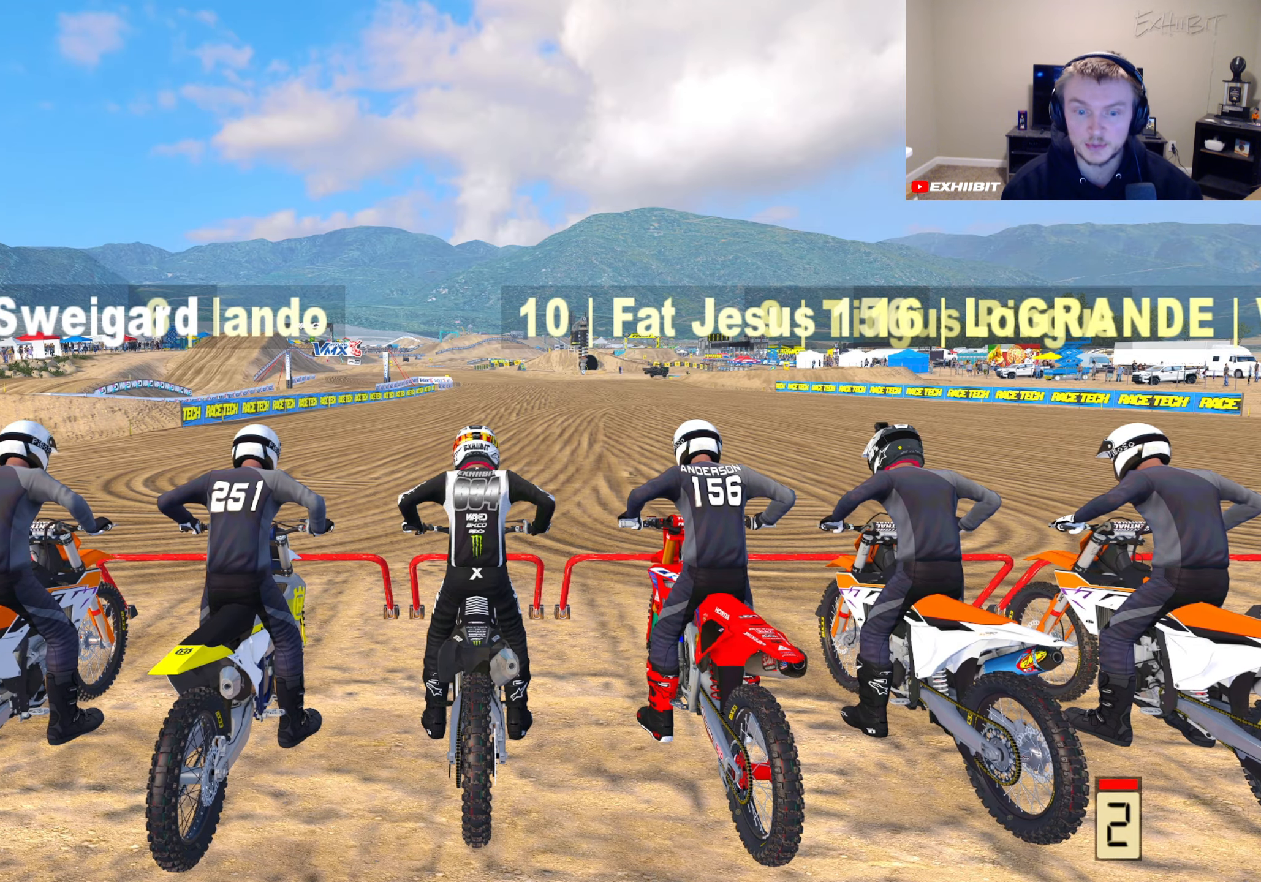
{"buttons": ["L1", "R2", "DPAD_UP"], "left_stick": "center", "right_stick": "up", "events": []}
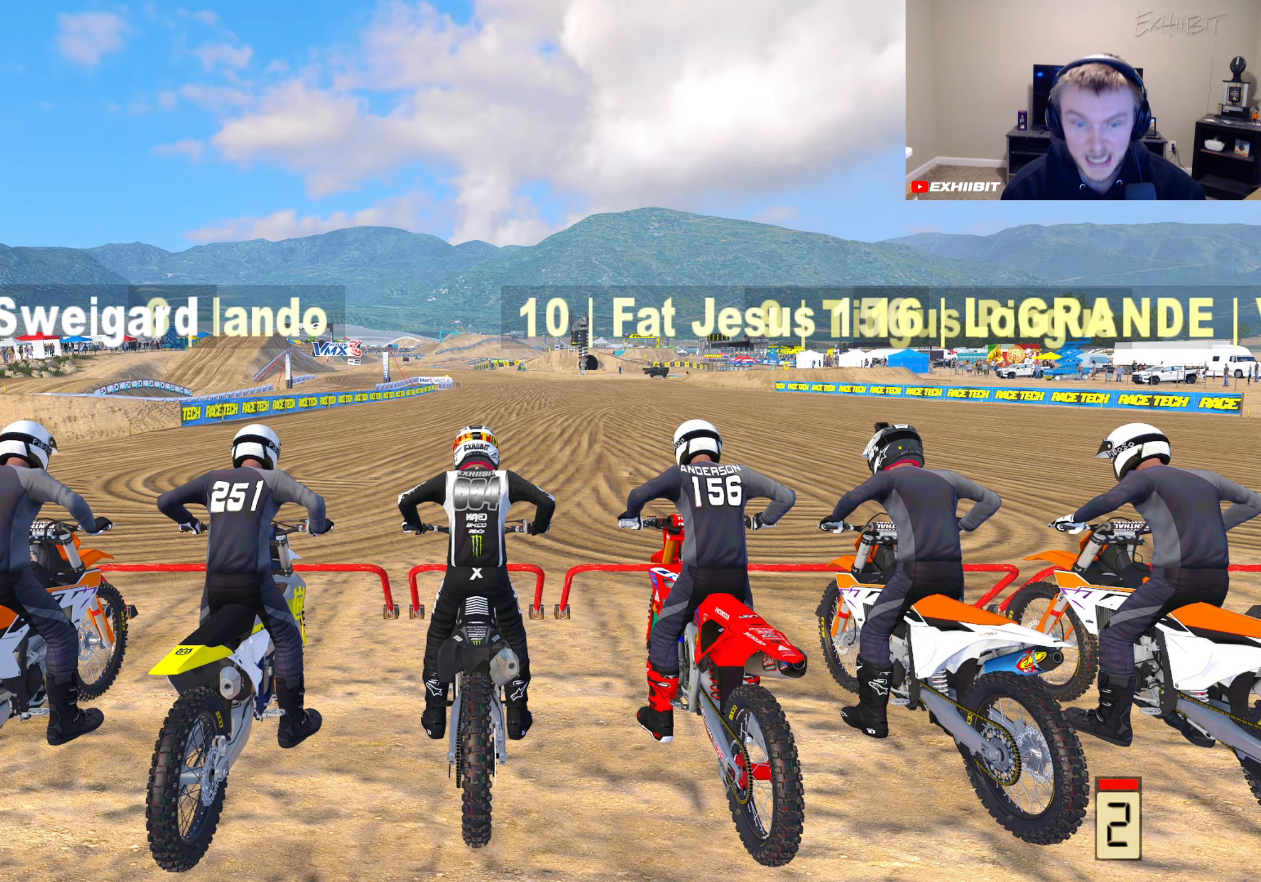
{"buttons": ["R2"], "left_stick": "center", "right_stick": "up", "events": [[250, "DPAD_UP", "up"], [250, "L1", "up"]]}
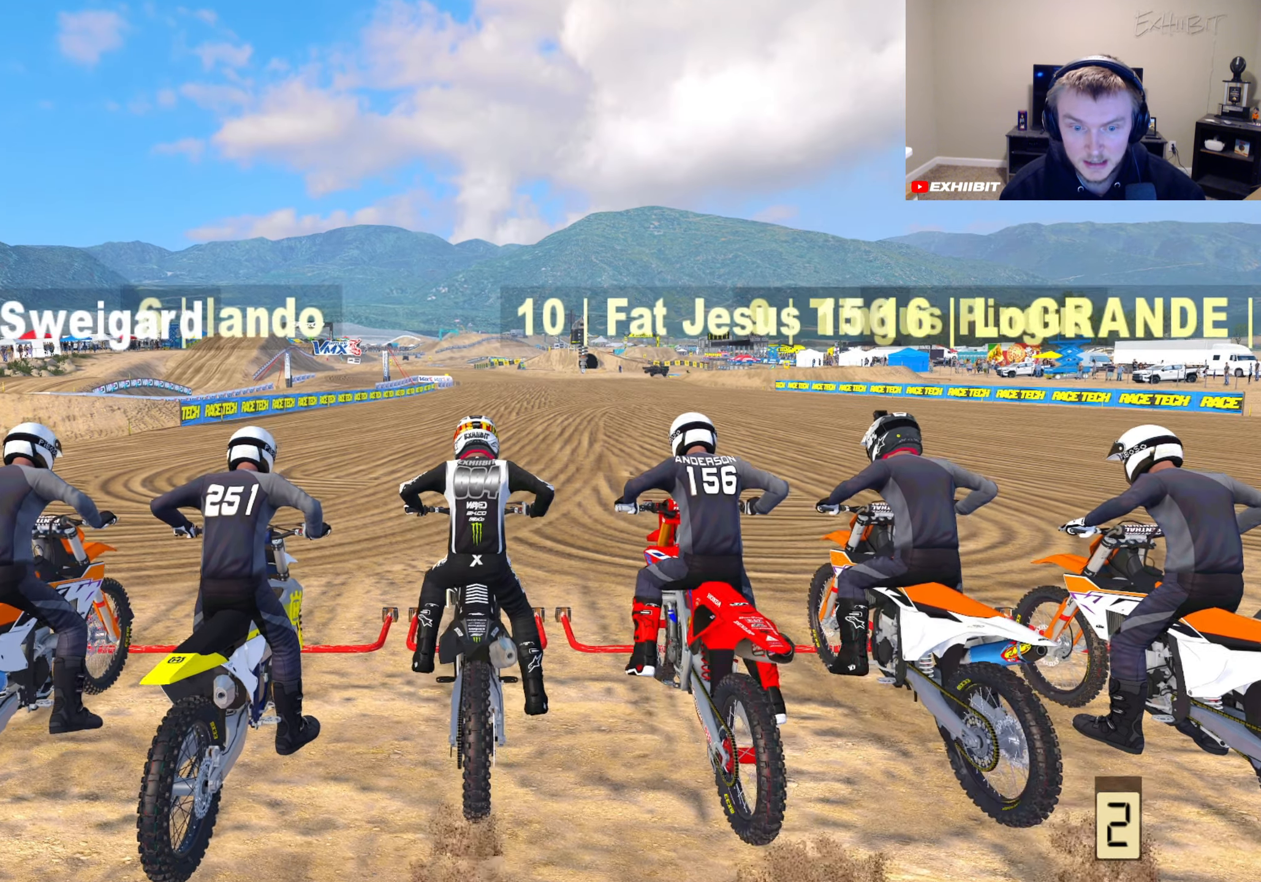
{"buttons": ["R2"], "left_stick": "center", "right_stick": "up", "events": []}
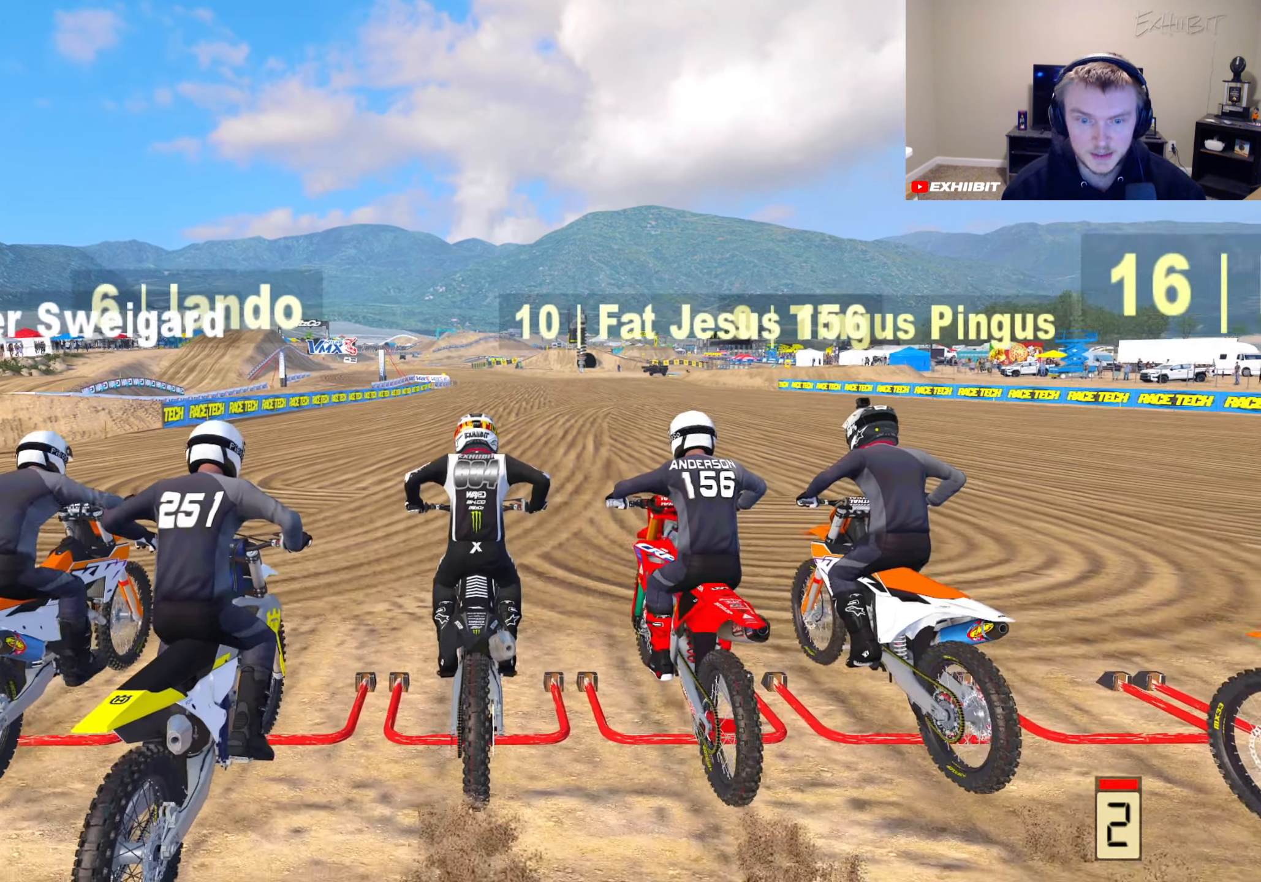
{"buttons": ["R2"], "left_stick": "center", "right_stick": "center", "events": [[500, "right_stick", "center"]]}
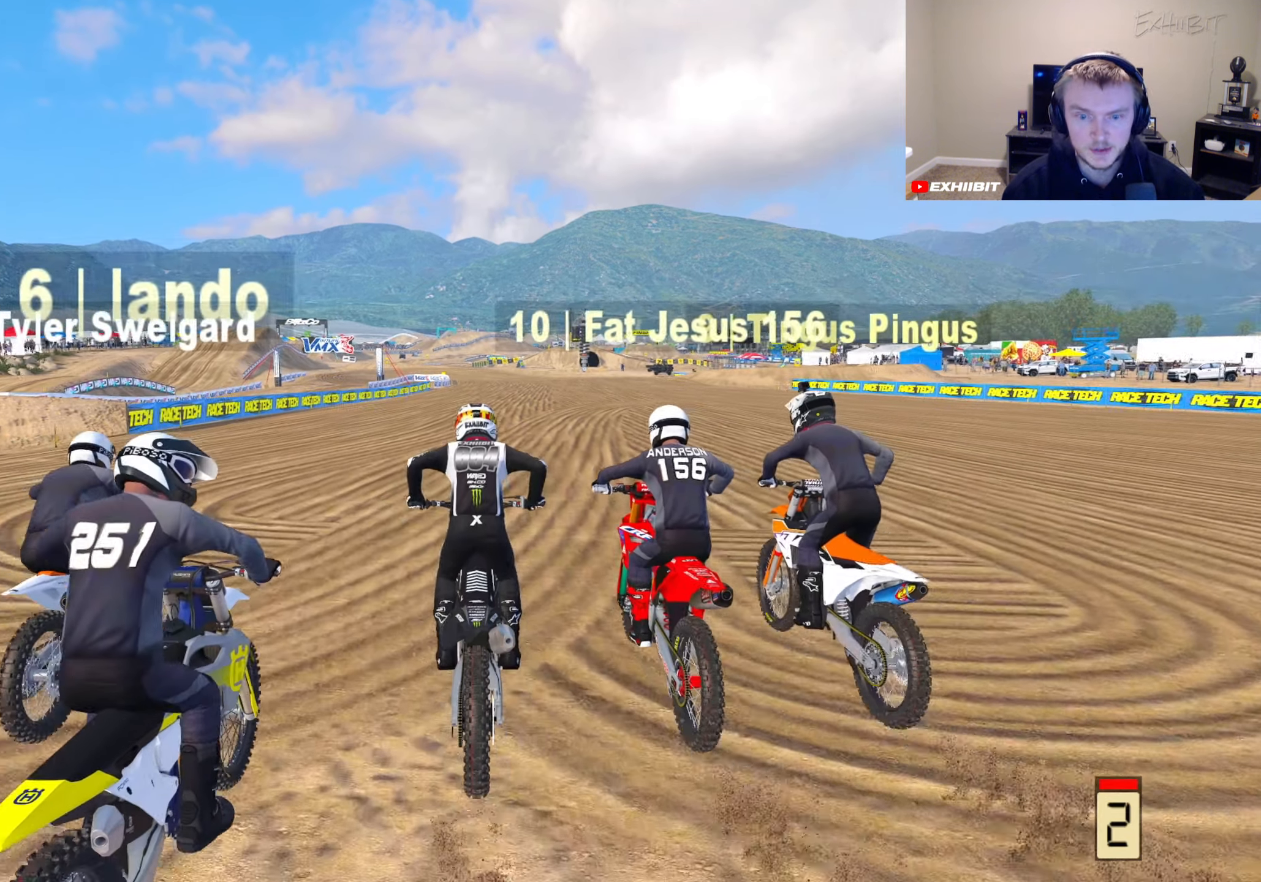
{"buttons": ["R2"], "left_stick": "center", "right_stick": "center", "events": []}
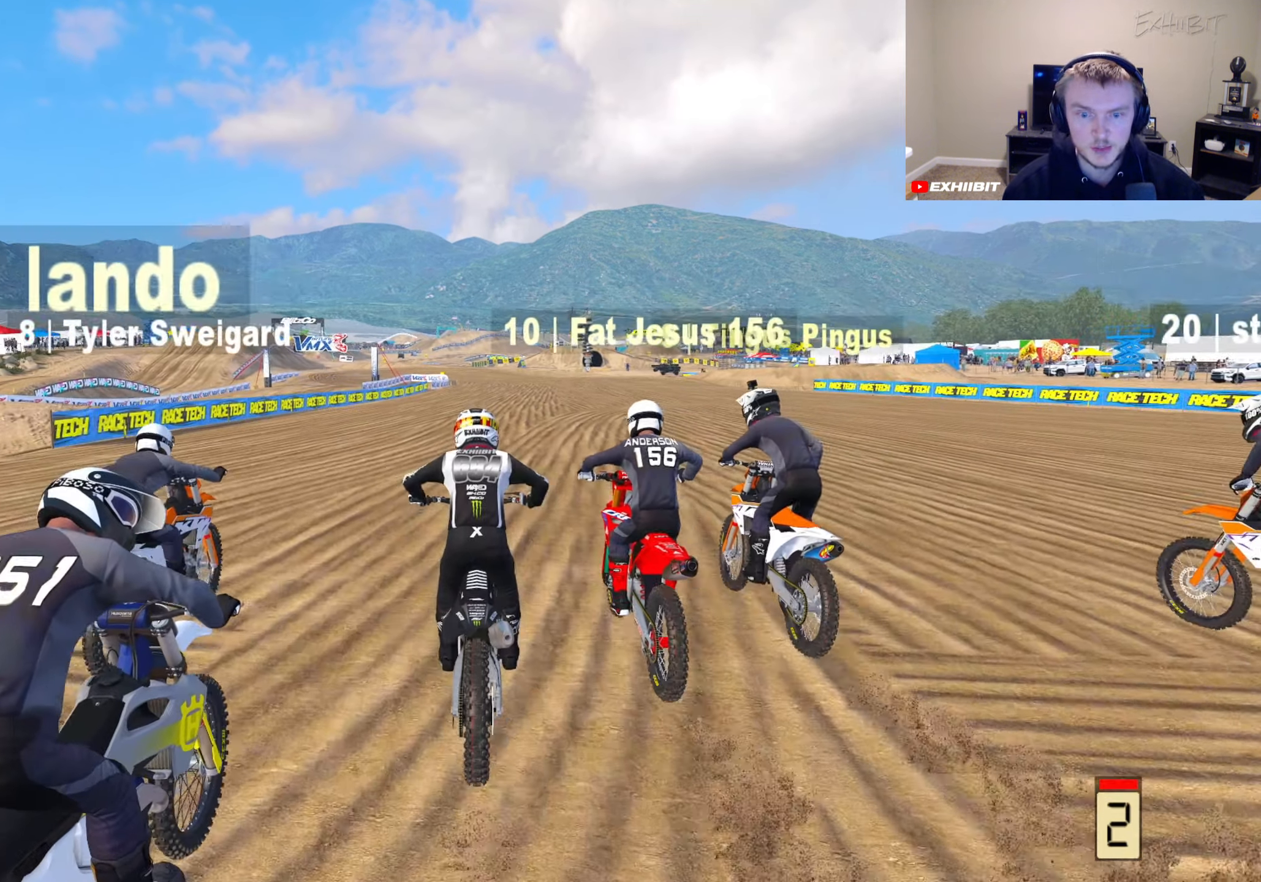
{"buttons": ["R2"], "left_stick": "center", "right_stick": "down", "events": [[50, "R3", "down"], [183, "R3", "up"], [300, "right_stick", "down"]]}
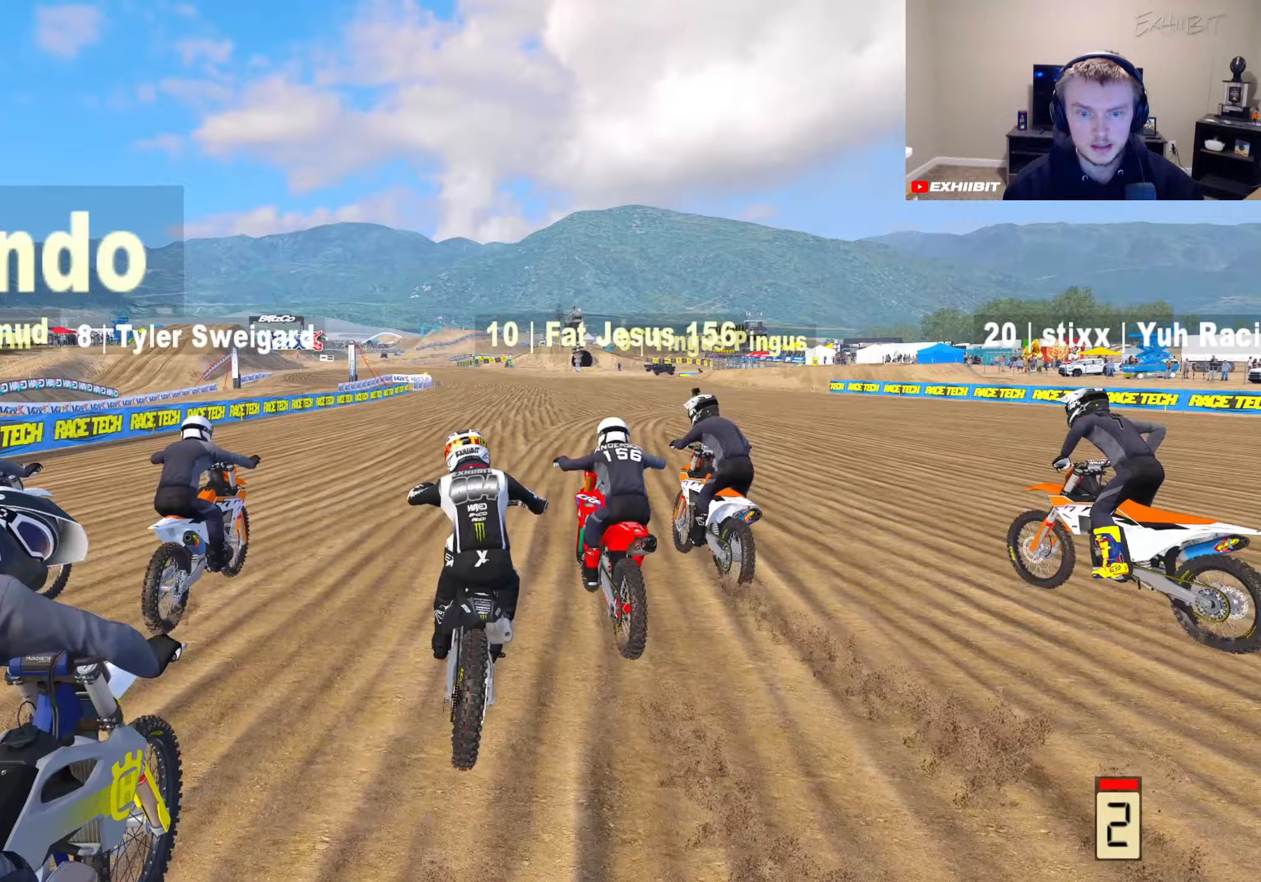
{"buttons": ["TRIANGLE", "R2"], "left_stick": "center", "right_stick": "down", "events": [[467, "TRIANGLE", "down"]]}
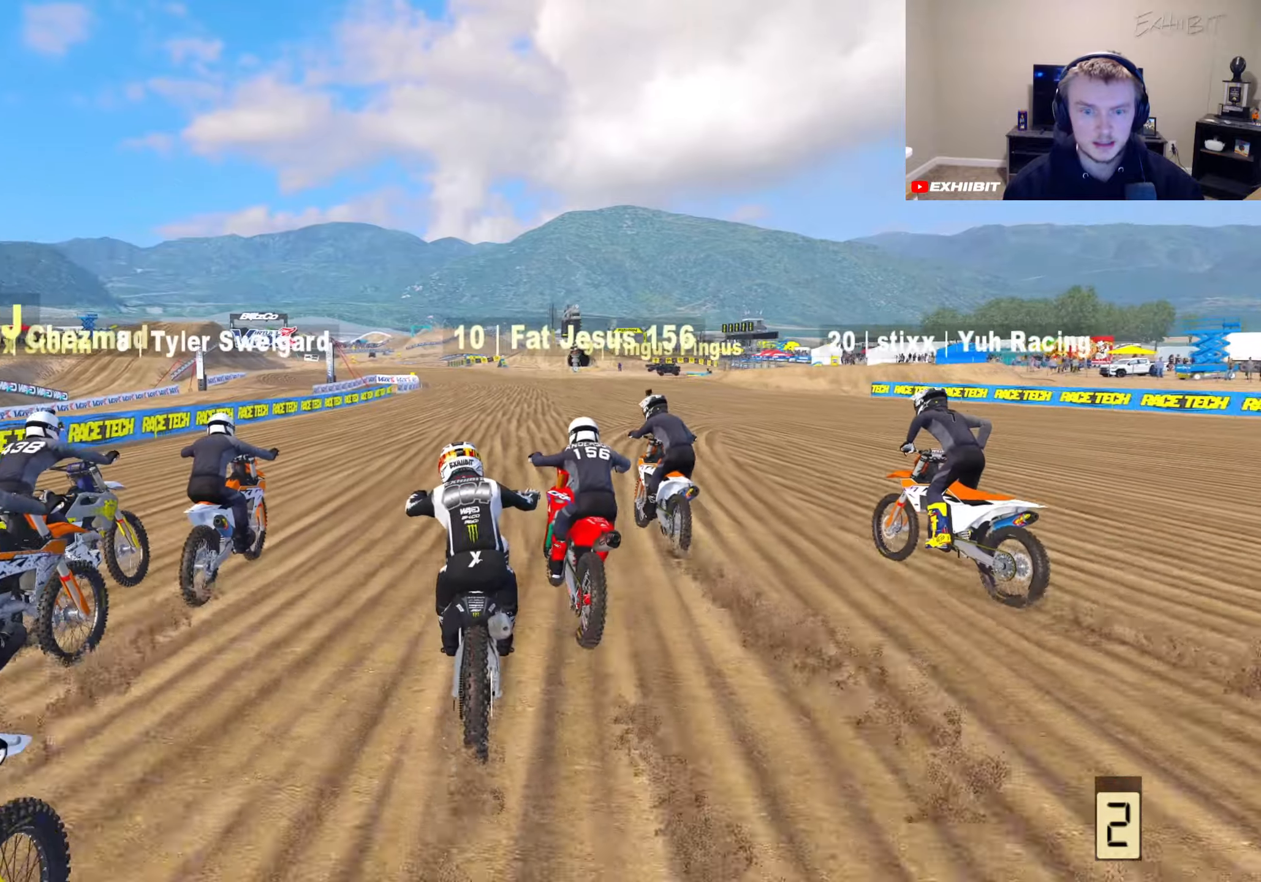
{"buttons": ["R2"], "left_stick": "center", "right_stick": "down-left", "events": [[83, "TRIANGLE", "up"], [217, "R3", "down"], [367, "R3", "up"], [367, "right_stick", "down-left"]]}
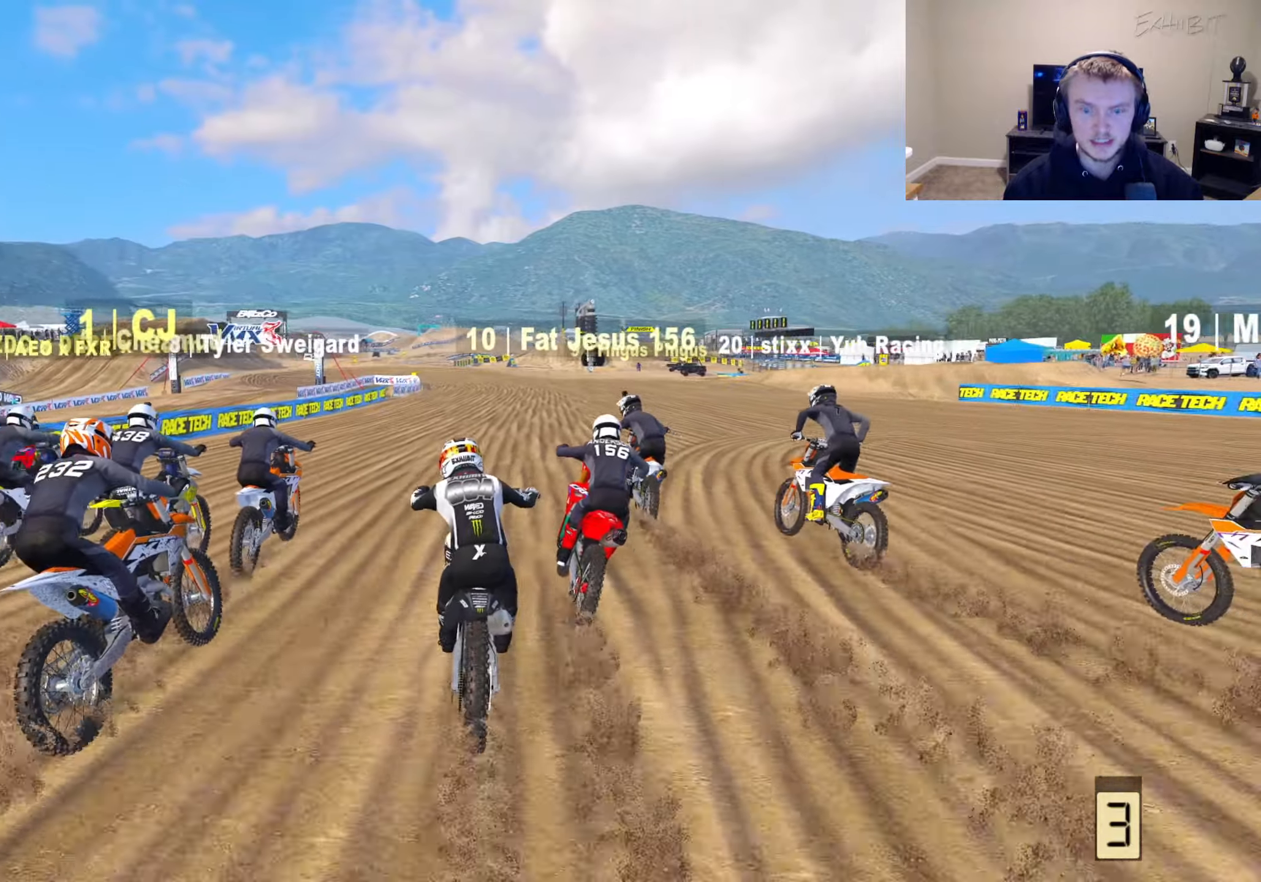
{"buttons": ["R2"], "left_stick": "center", "right_stick": "center", "events": [[167, "right_stick", "center"]]}
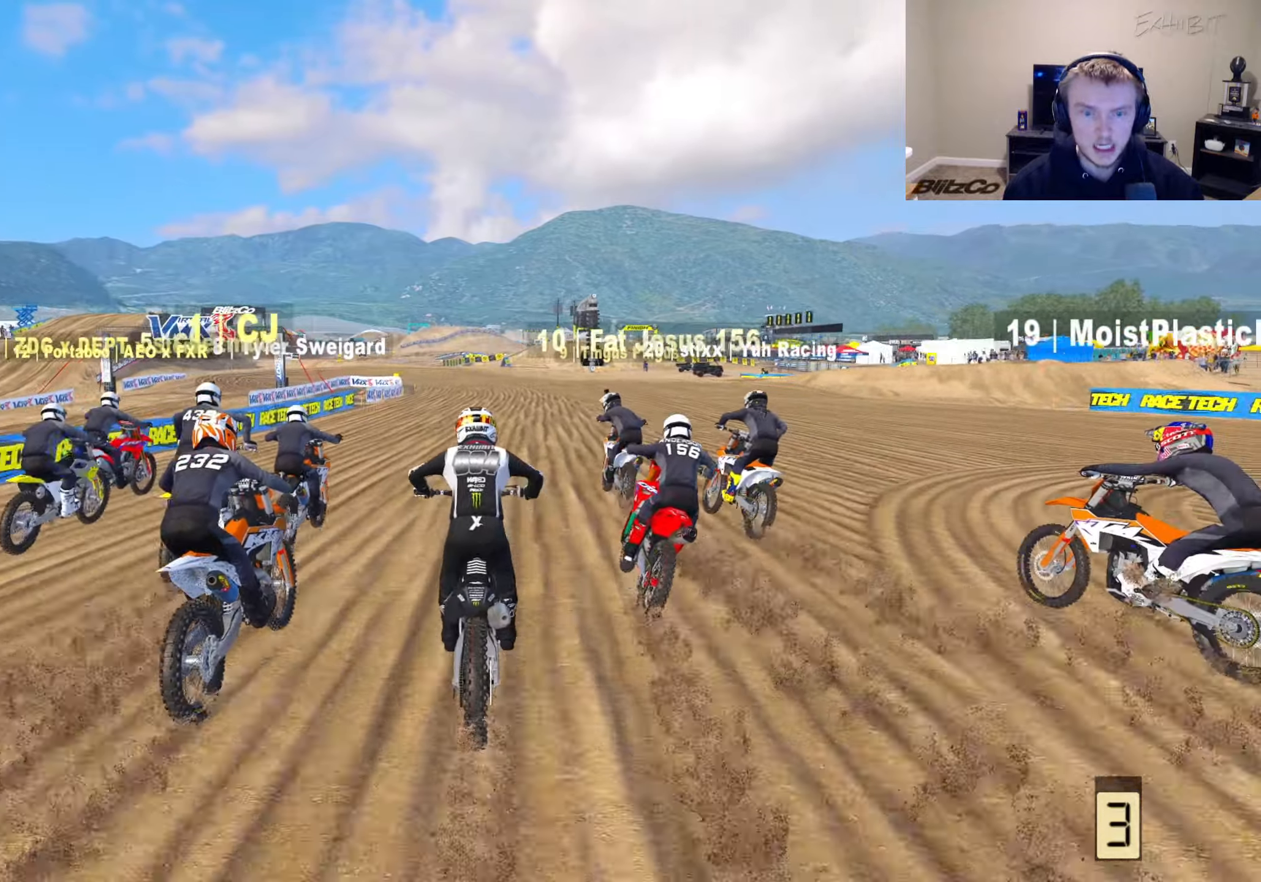
{"buttons": ["R2"], "left_stick": "center", "right_stick": "up-left", "events": [[200, "right_stick", "up-left"]]}
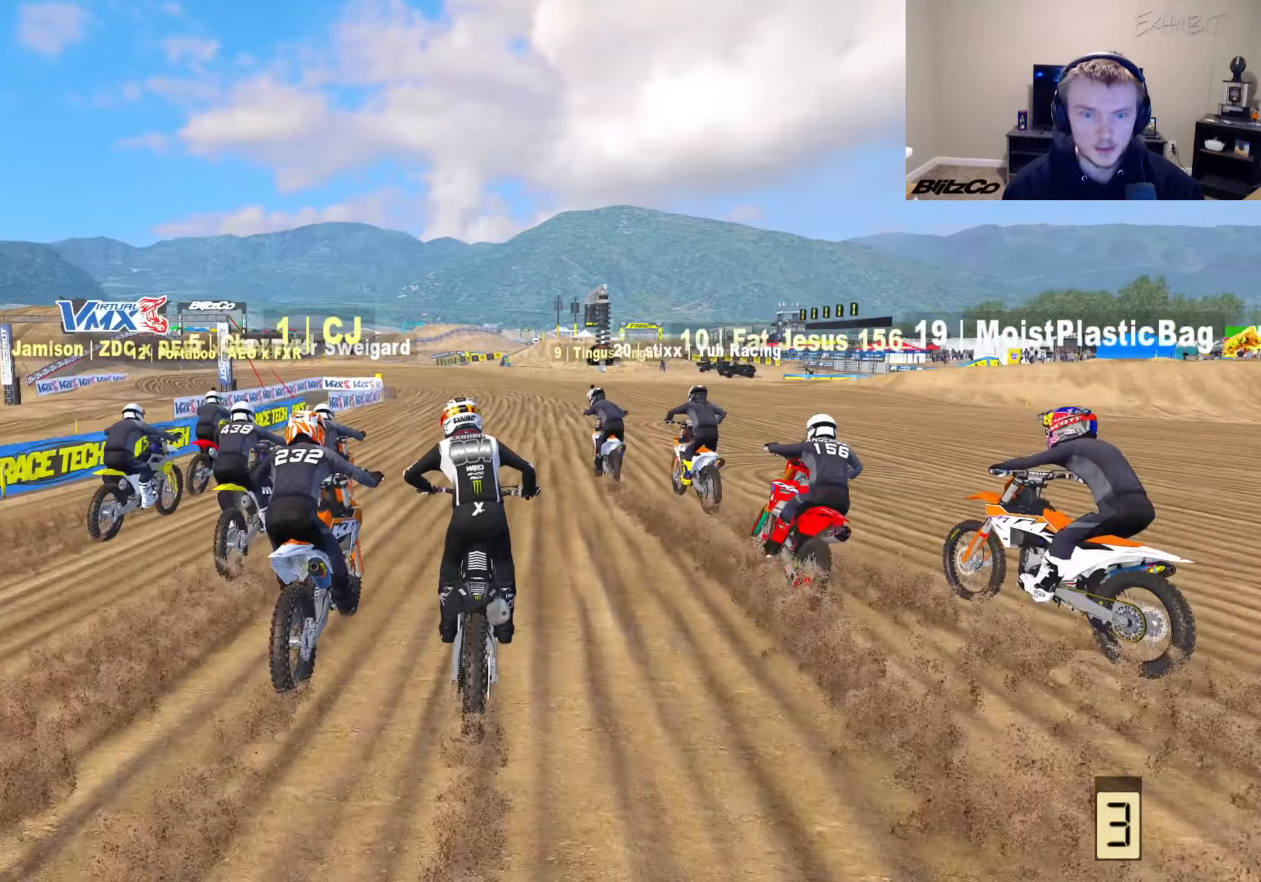
{"buttons": [], "left_stick": "center", "right_stick": "left", "events": [[17, "right_stick", "left"], [150, "R2", "up"], [217, "CROSS", "down"], [333, "R2", "down"], [367, "CROSS", "up"], [483, "R2", "up"]]}
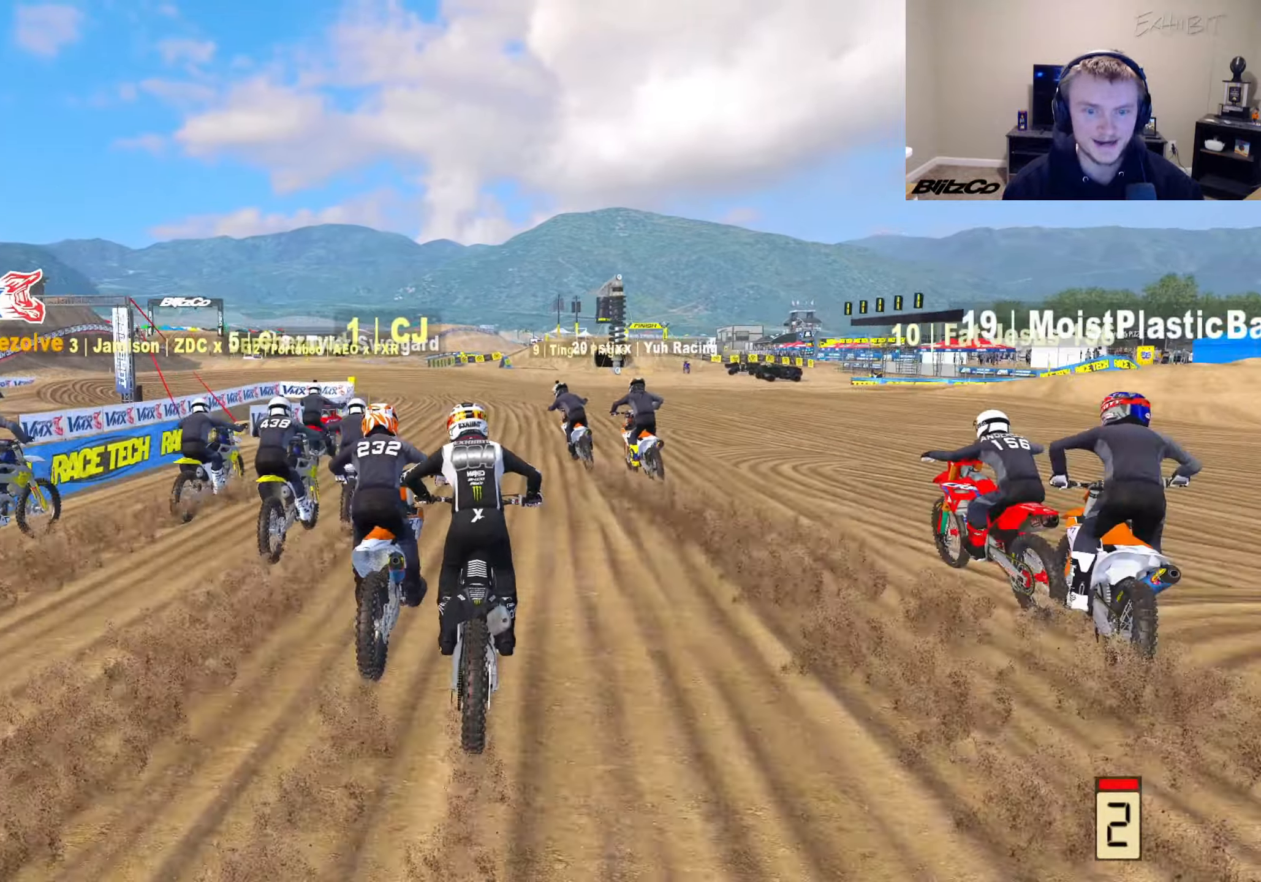
{"buttons": [], "left_stick": "center", "right_stick": "down-left", "events": [[33, "right_stick", "center"], [117, "R3", "down"], [250, "R3", "up"], [283, "right_stick", "down-left"]]}
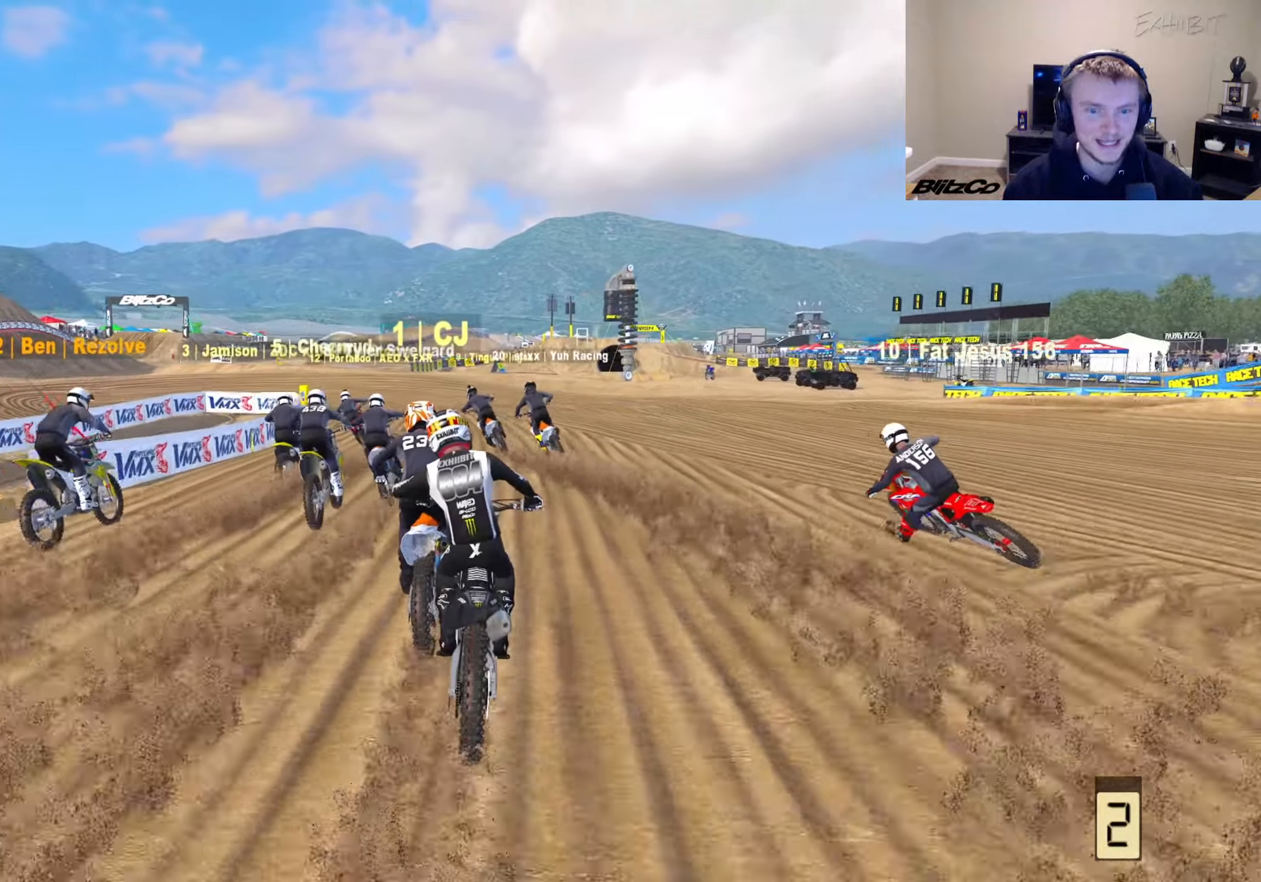
{"buttons": ["R2"], "left_stick": "left", "right_stick": "up-left", "events": [[33, "right_stick", "left"], [100, "L2", "down"], [167, "left_stick", "left"], [367, "L2", "up"], [367, "right_stick", "up-left"], [400, "R2", "down"]]}
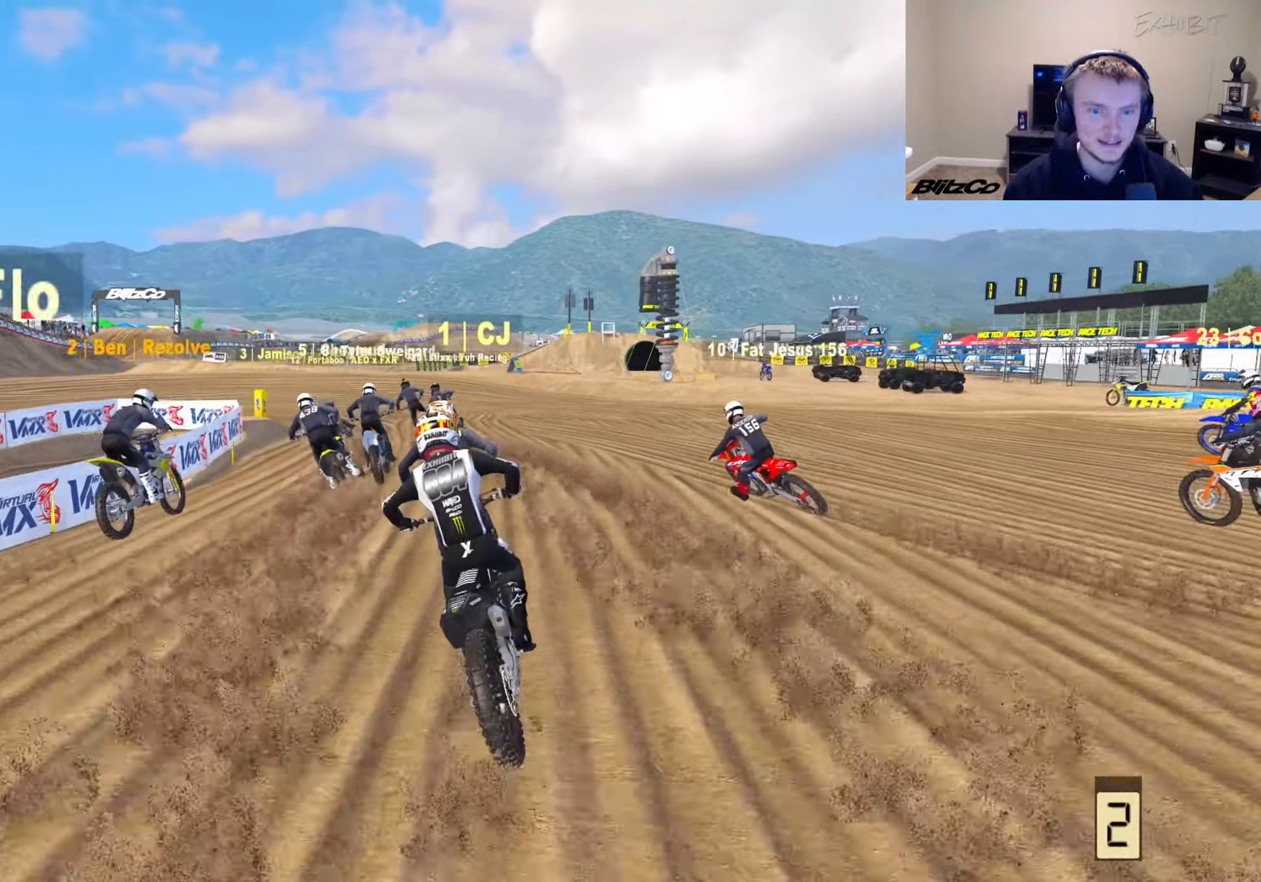
{"buttons": ["L2"], "left_stick": "left", "right_stick": "up-left", "events": [[17, "R2", "up"], [283, "L2", "down"]]}
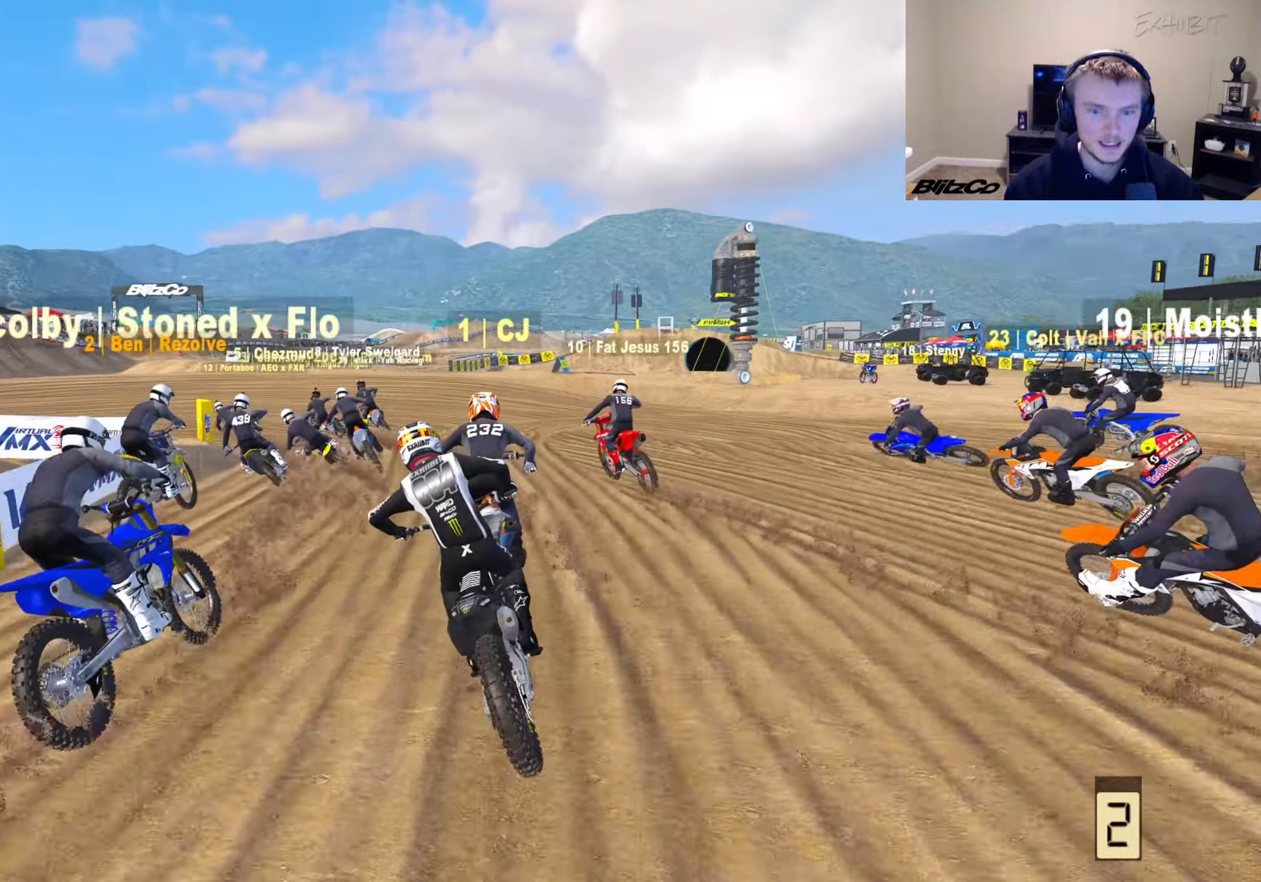
{"buttons": ["L2"], "left_stick": "left", "right_stick": "up-left", "events": []}
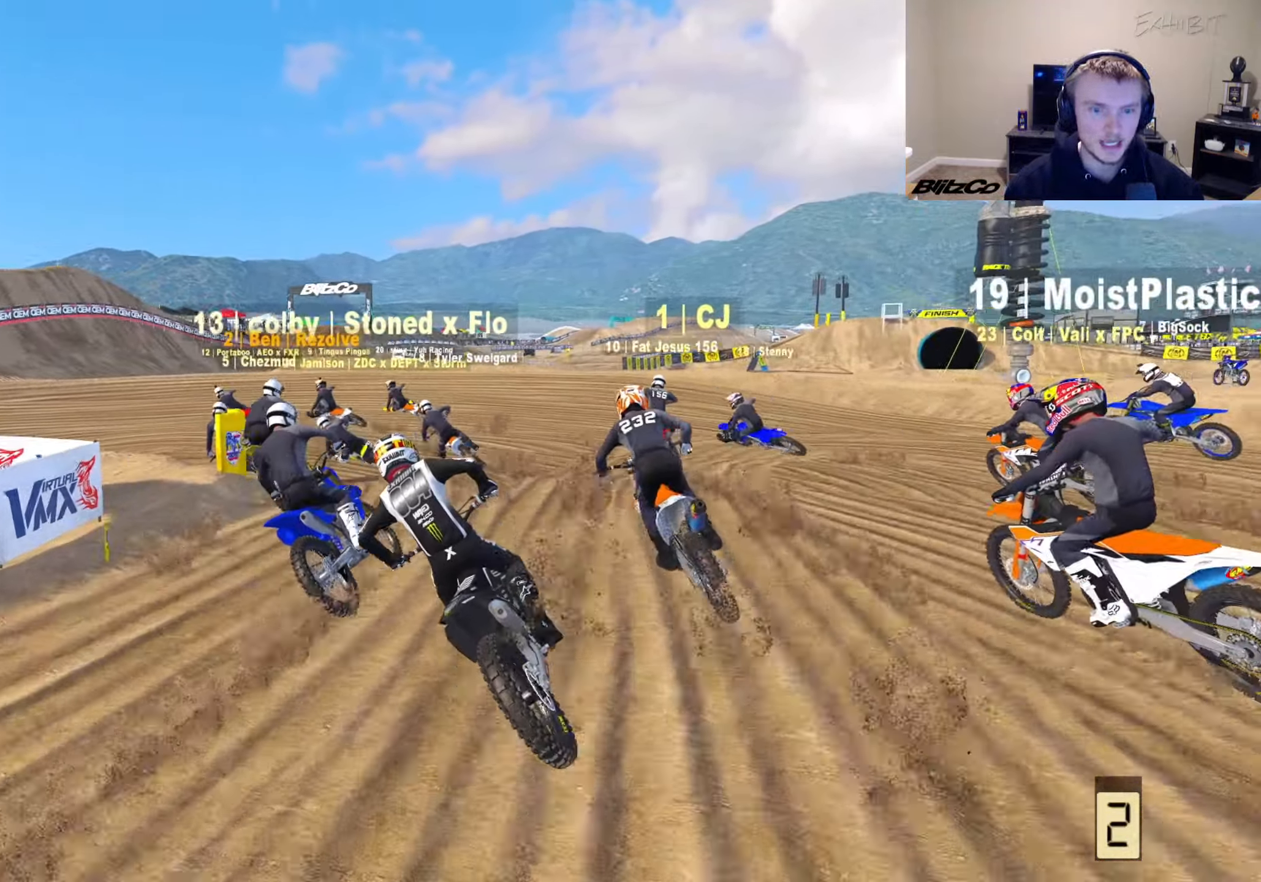
{"buttons": ["L2"], "left_stick": "left", "right_stick": "up", "events": [[200, "L2", "up"], [233, "right_stick", "up"], [483, "L2", "down"]]}
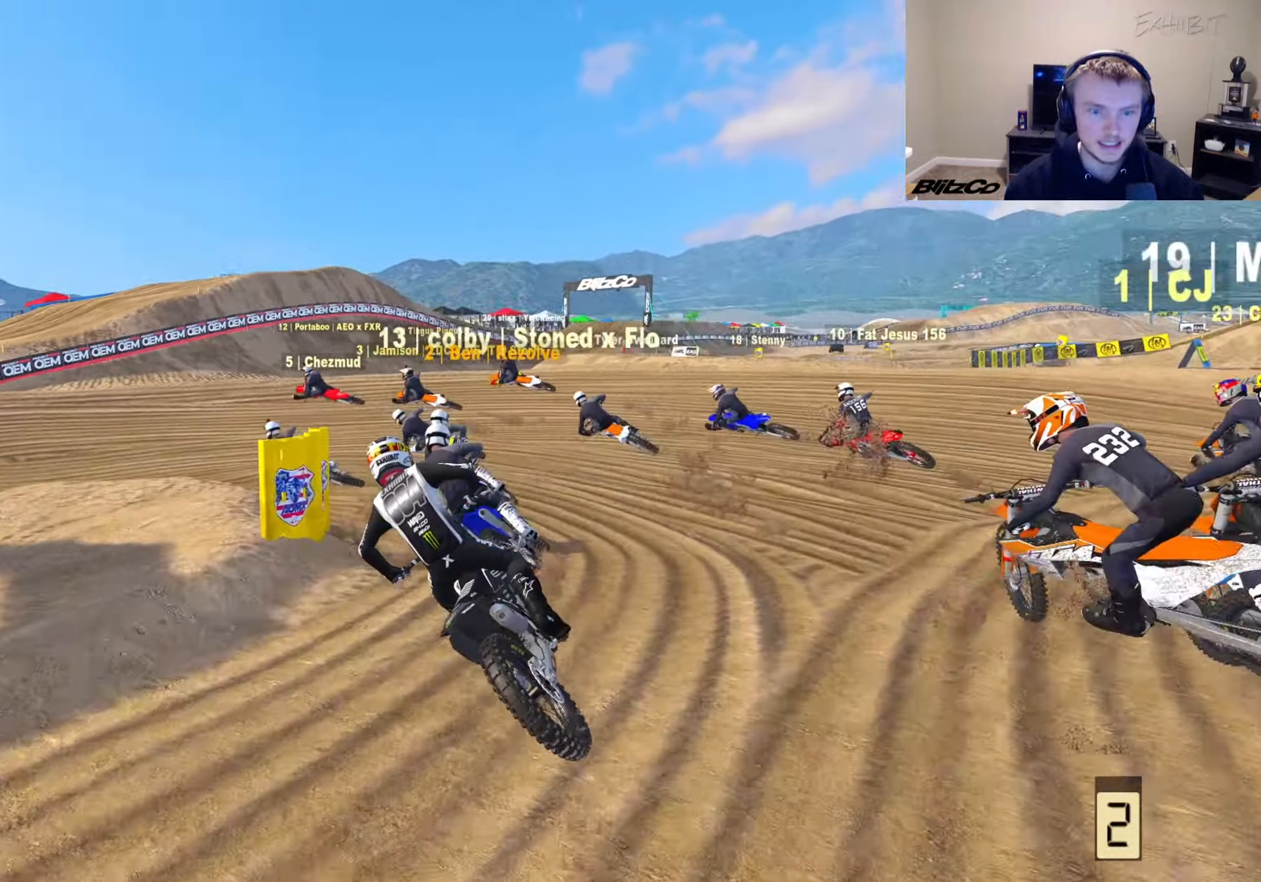
{"buttons": [], "left_stick": "left", "right_stick": "up", "events": [[300, "L2", "up"]]}
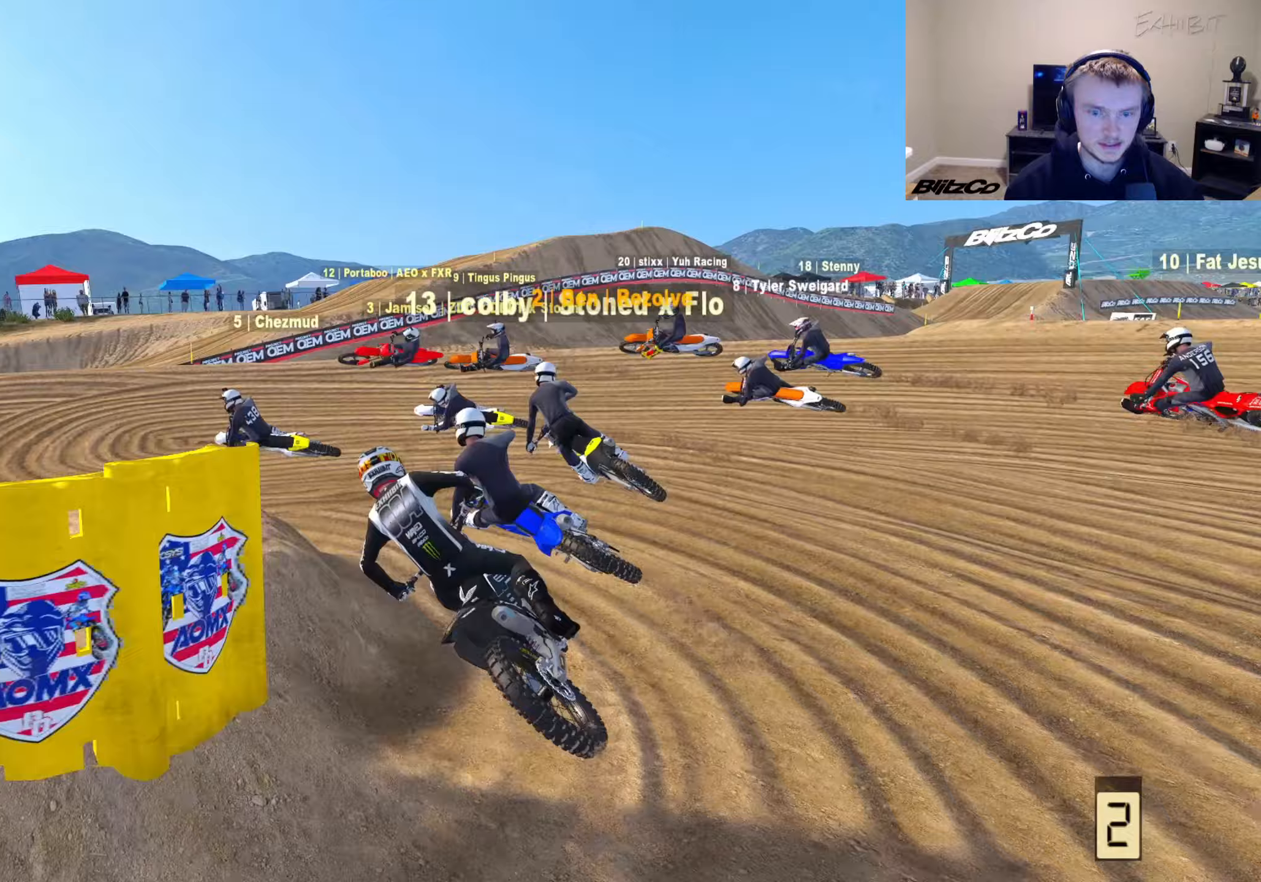
{"buttons": [], "left_stick": "left", "right_stick": "up", "events": []}
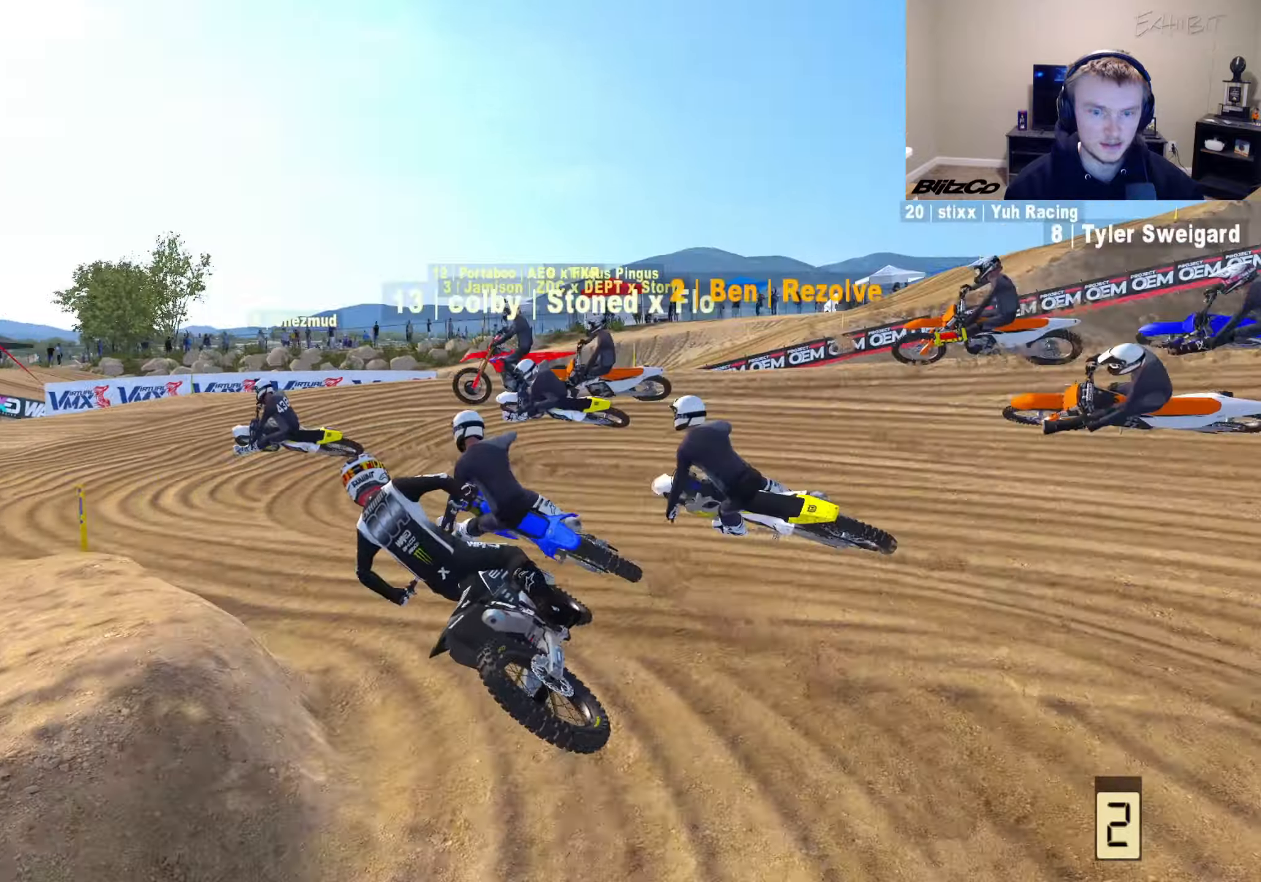
{"buttons": ["R2"], "left_stick": "left", "right_stick": "up", "events": [[33, "R2", "down"], [117, "R2", "up"], [233, "R2", "down"]]}
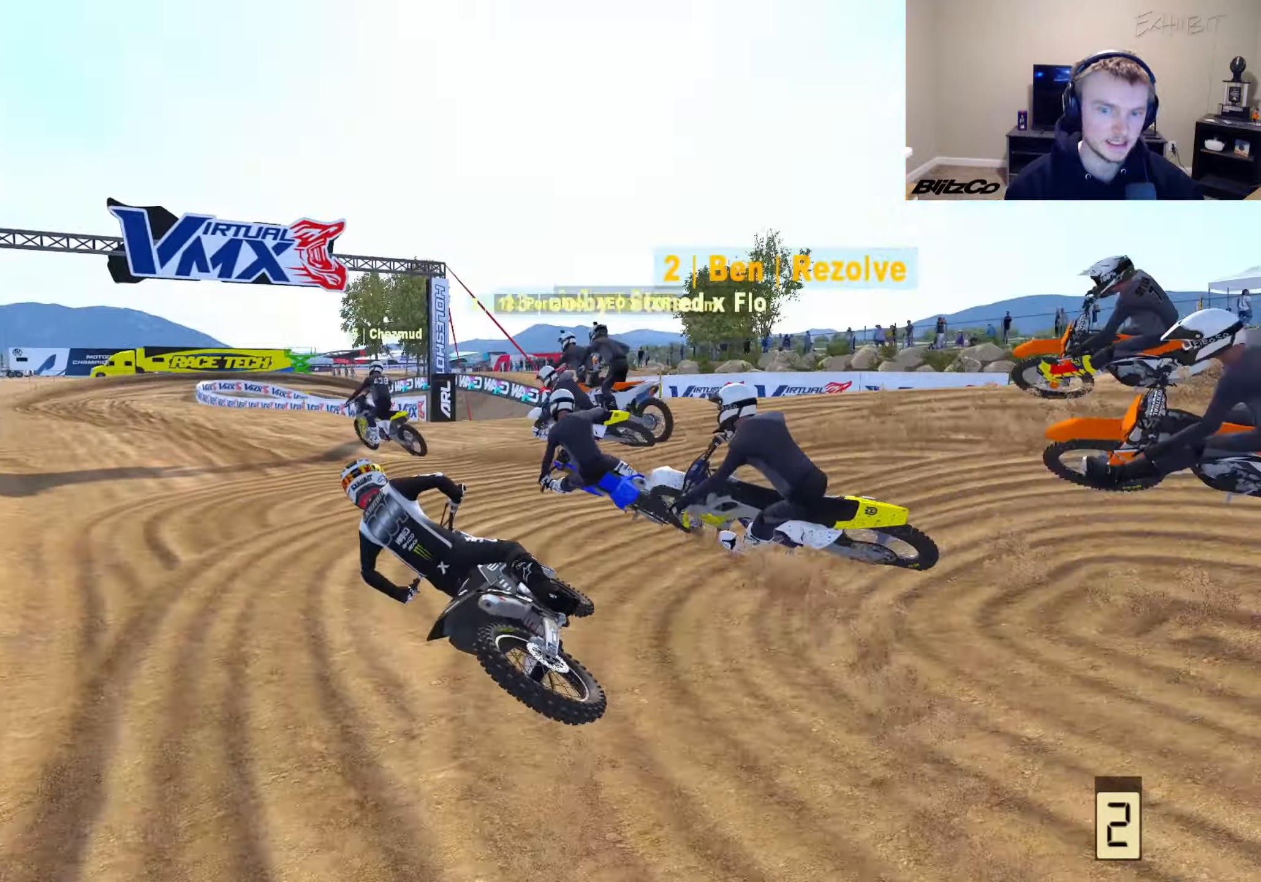
{"buttons": ["R2"], "left_stick": "left", "right_stick": "up-left", "events": [[417, "right_stick", "up-left"]]}